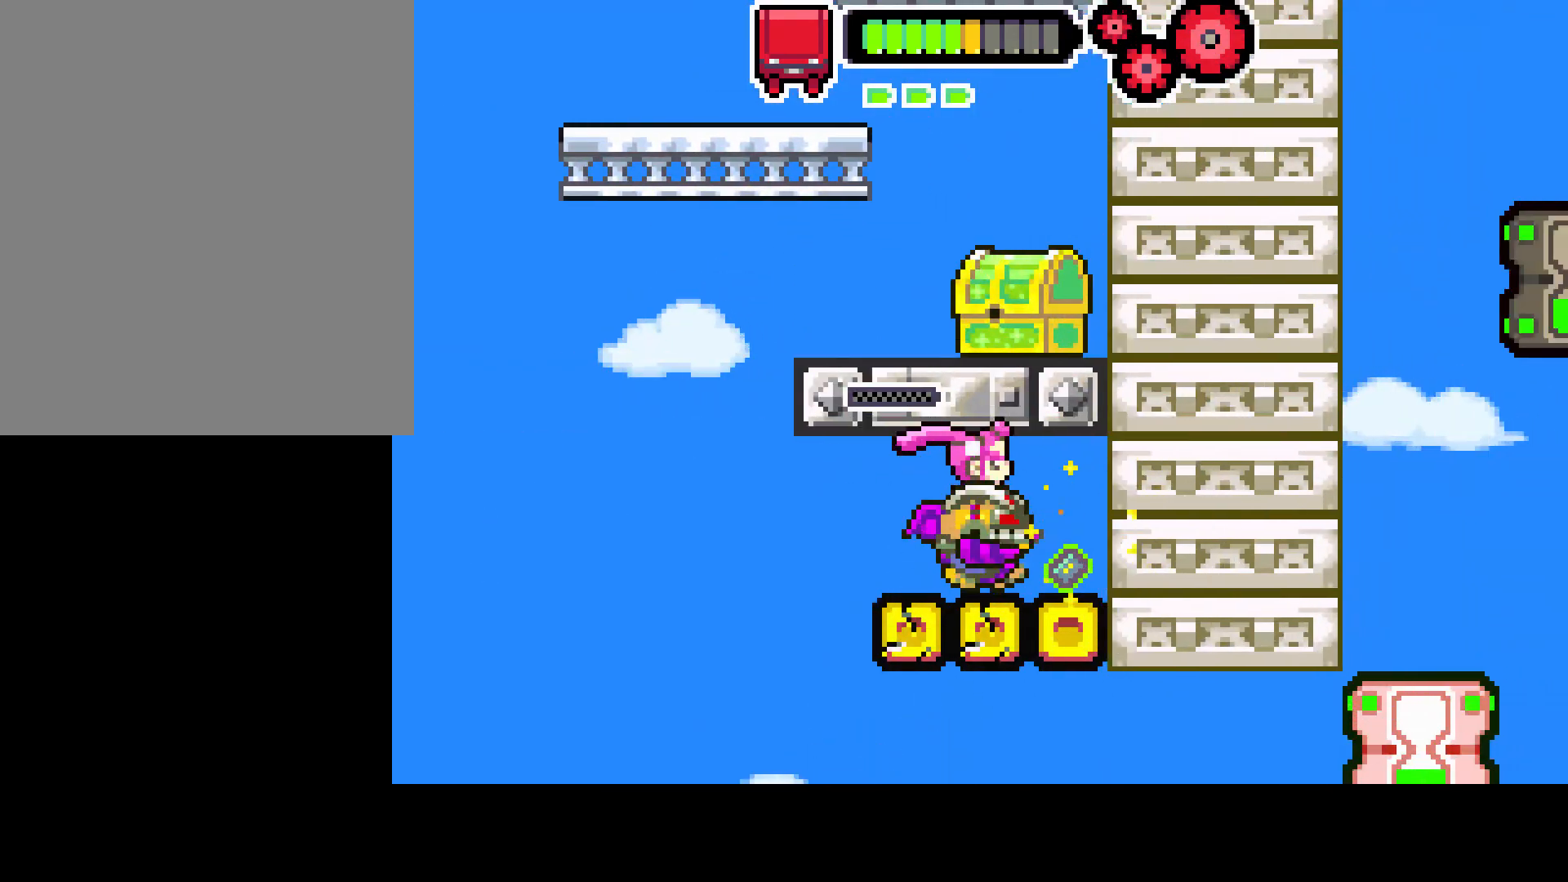
Gameplay with a controller (PlayStation layout); each line is a JSON object with the inputs held at the frame after it. "events" lists button and stick changes between this image and that frame as [ms after this image, input, new state], when the widget could be followed in between. Not read: L3 R3.
{"buttons": ["DPAD_DOWN"], "left_stick": "center", "right_stick": "center", "events": [[217, "DPAD_RIGHT", "up"], [283, "DPAD_LEFT", "down"], [433, "DPAD_DOWN", "down"], [450, "DPAD_LEFT", "up"]]}
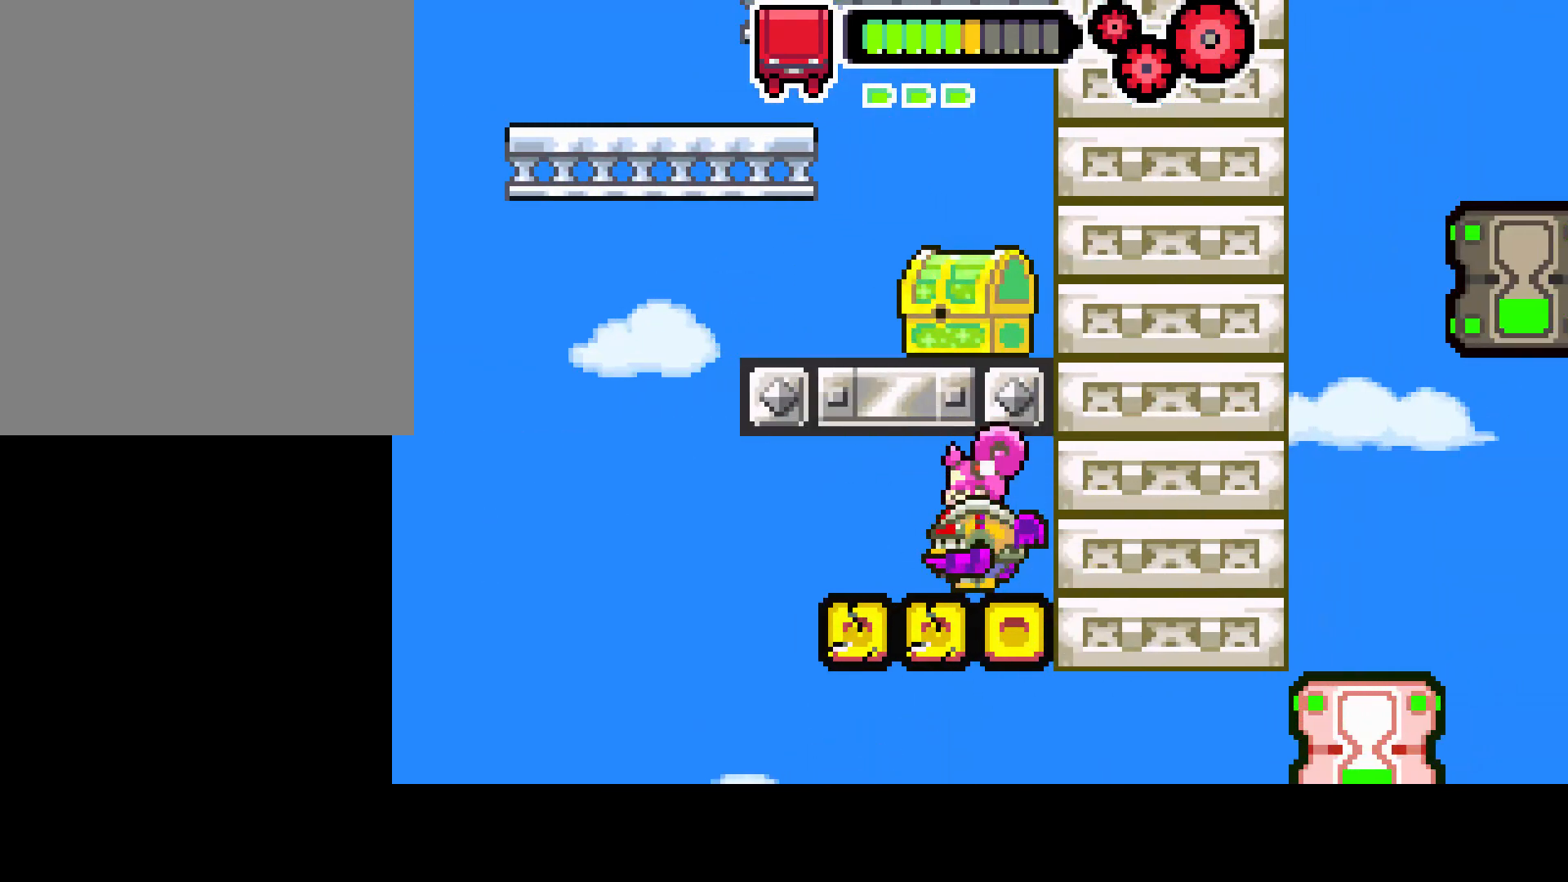
{"buttons": ["R1", "DPAD_DOWN"], "left_stick": "center", "right_stick": "center", "events": [[67, "CIRCLE", "down"], [167, "R1", "down"], [333, "CIRCLE", "up"]]}
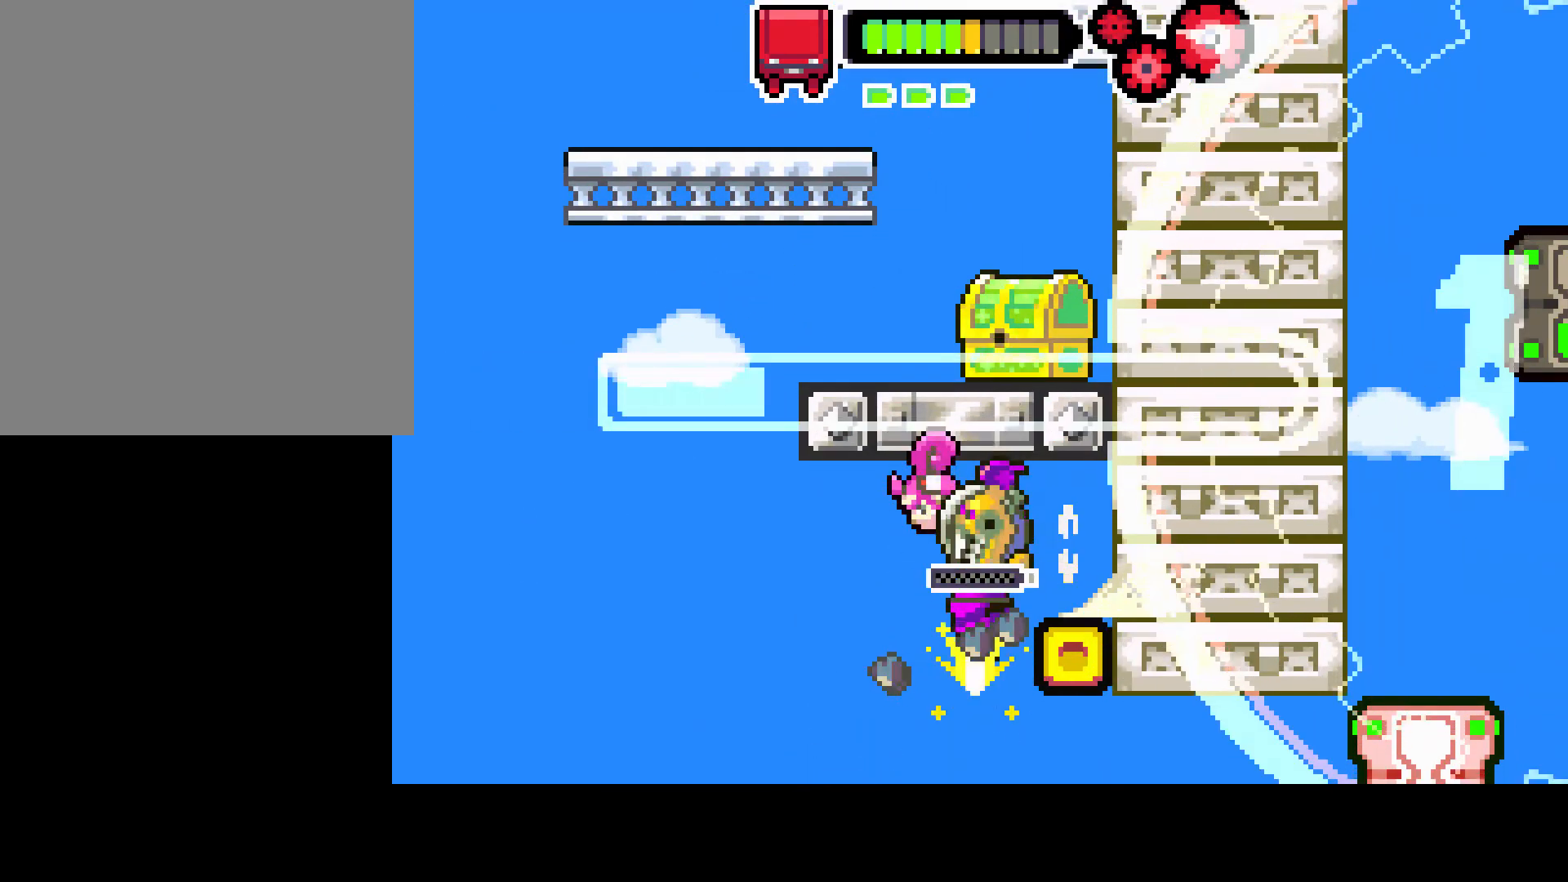
{"buttons": ["DPAD_RIGHT"], "left_stick": "center", "right_stick": "center", "events": [[167, "R1", "up"], [200, "DPAD_DOWN", "up"], [267, "DPAD_RIGHT", "down"], [317, "DPAD_RIGHT", "up"], [450, "DPAD_RIGHT", "down"]]}
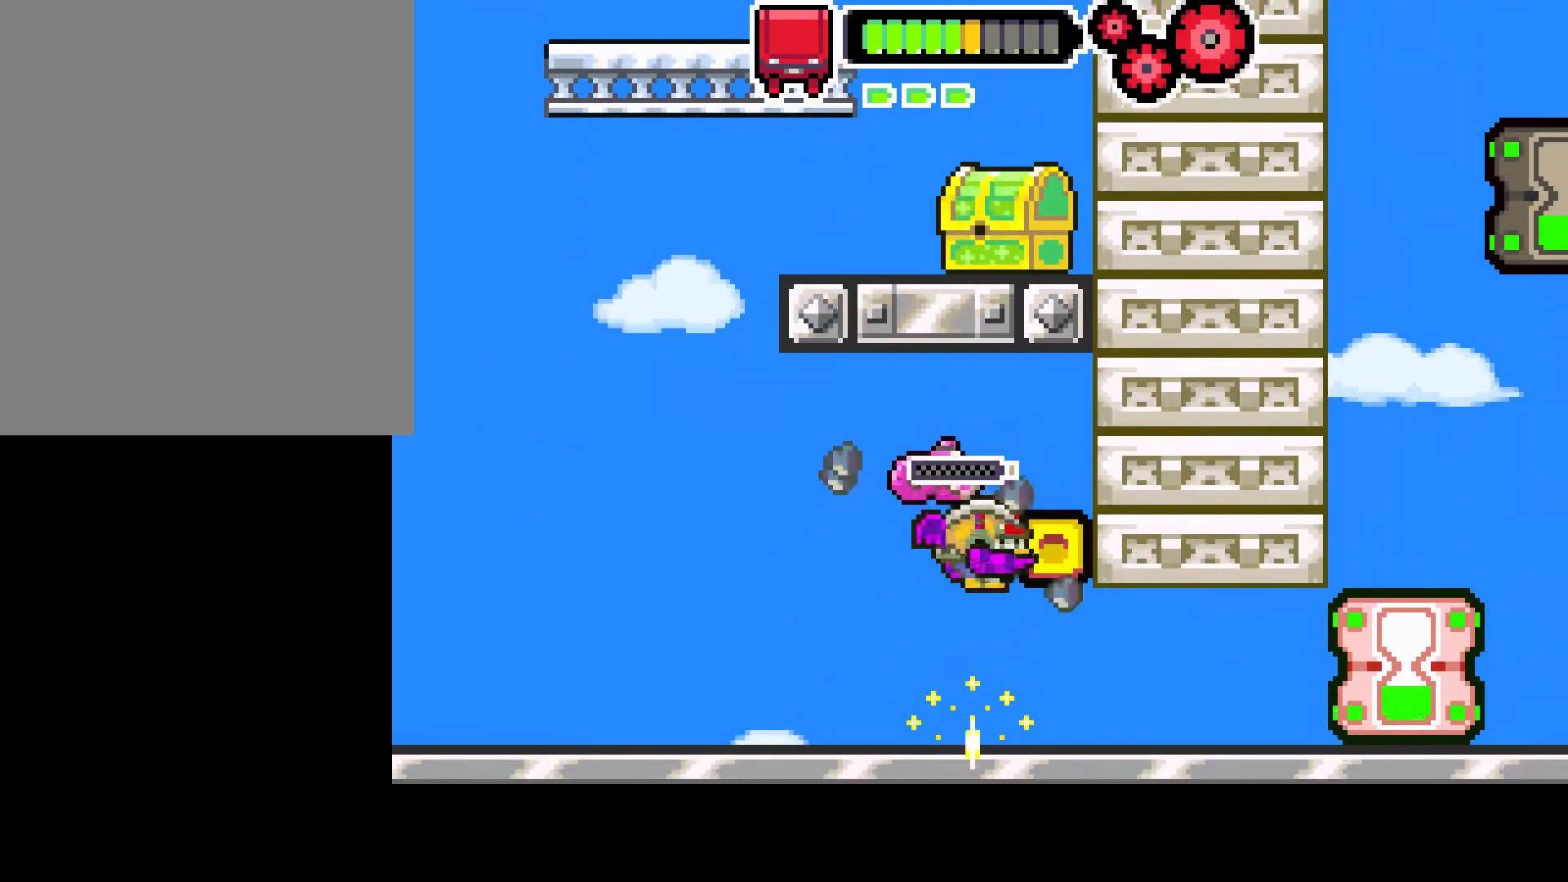
{"buttons": ["R1", "DPAD_UP"], "left_stick": "center", "right_stick": "center", "events": [[317, "DPAD_RIGHT", "up"], [367, "DPAD_RIGHT", "down"], [383, "DPAD_UP", "down"], [417, "DPAD_RIGHT", "up"], [500, "R1", "down"]]}
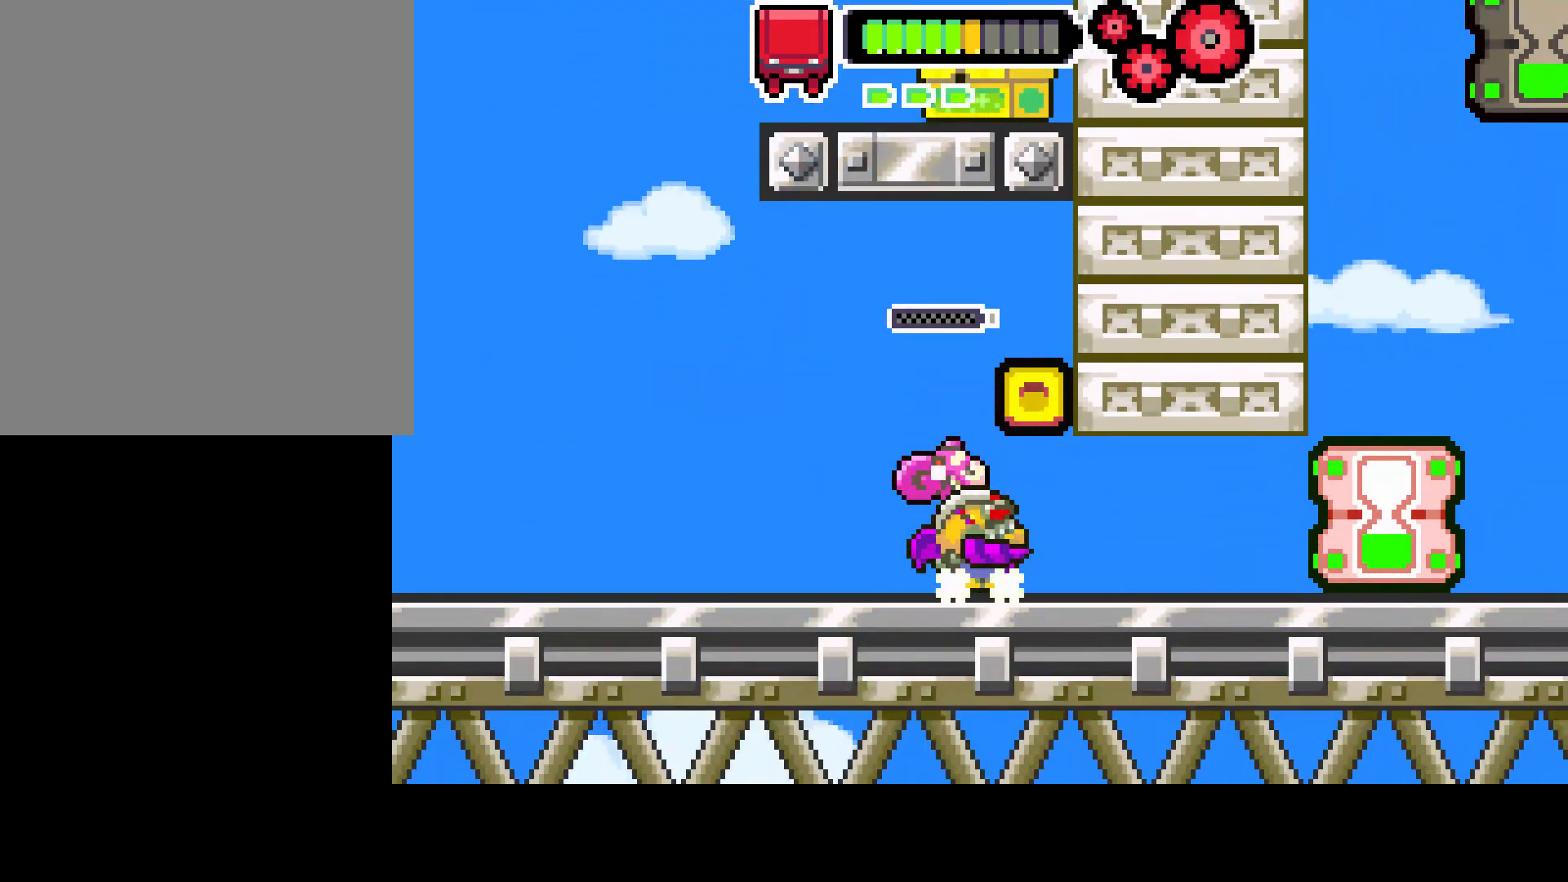
{"buttons": ["R1", "DPAD_UP"], "left_stick": "center", "right_stick": "center", "events": []}